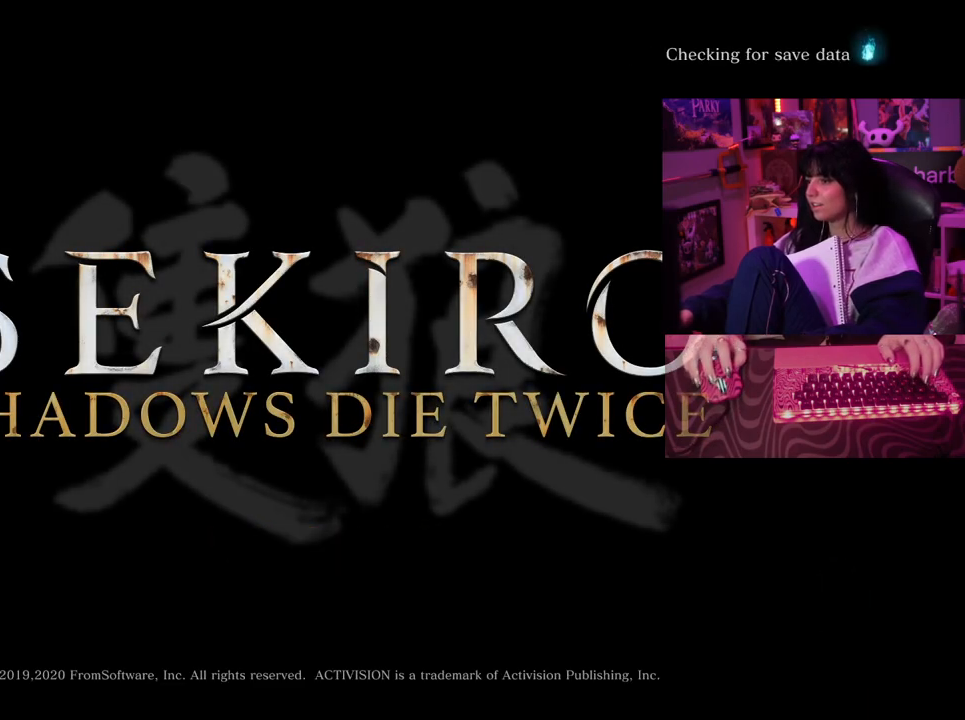
Gameplay with keyboard and mouse; each line is a JSON object with the keys and mouse buttons held at the frame after it. "events" lists presses ("down") and releases ("up") of "1", "2", "3", "4", "5", "a", "alt", "c", "caps_lock", "ctrl", "d", "e", "f", "g", "q", "r", "s", "shift", "space", "t", "tab", "v", "w", "x", "z", "mouse_left", "mouse_wheel" and "mouse_right" between this image and that frame as [ms after this image, input, new state], when the widget could be followed in between. "mouse_left", "mouse_wheel", "mouse_right" = the "left", "wheel", "right" buttons of the "mouse" list. No other keys are recorded. "wheel" means that the mouse wheel is clicked or scrolled. Not read: mouse_move.
{"keys": [], "mouse": [], "events": []}
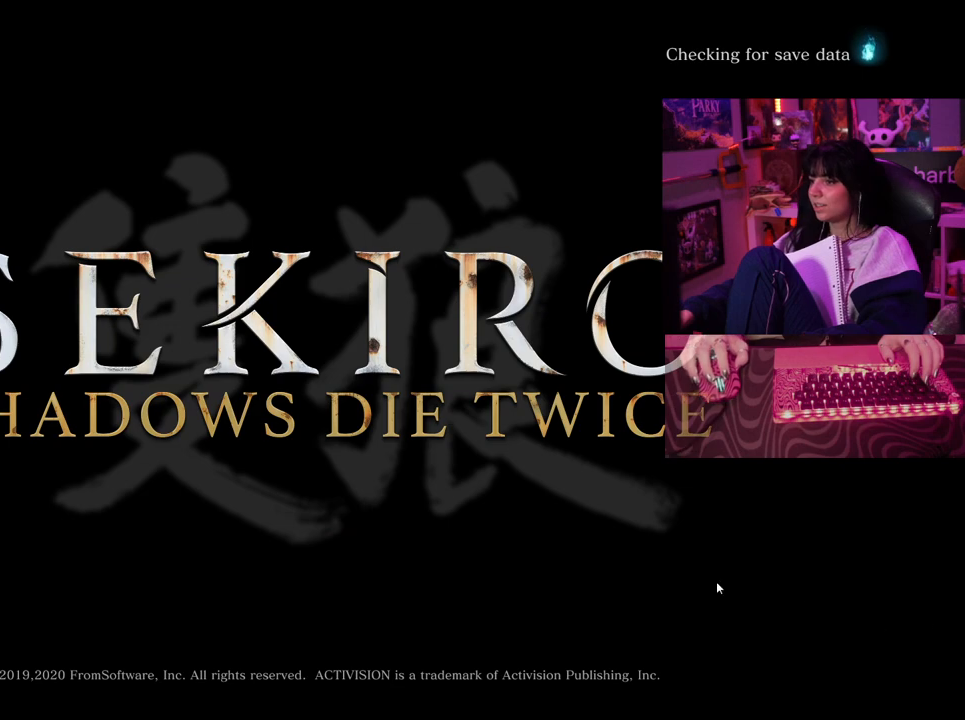
{"keys": [], "mouse": [], "events": [[267, "mouse_left", "down"], [417, "mouse_left", "up"]]}
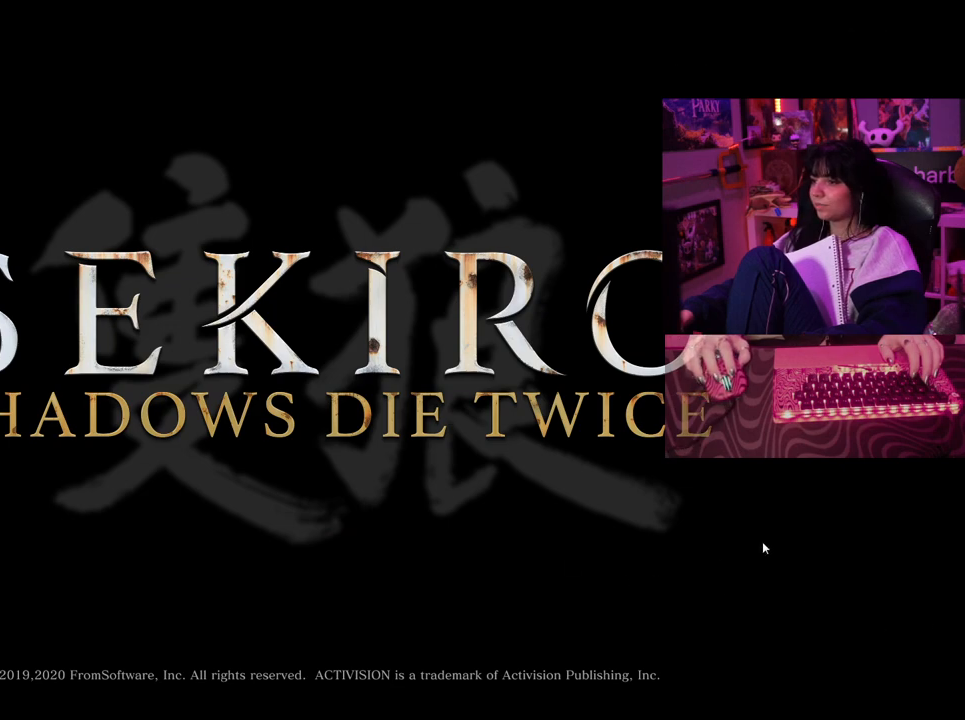
{"keys": [], "mouse": [], "events": []}
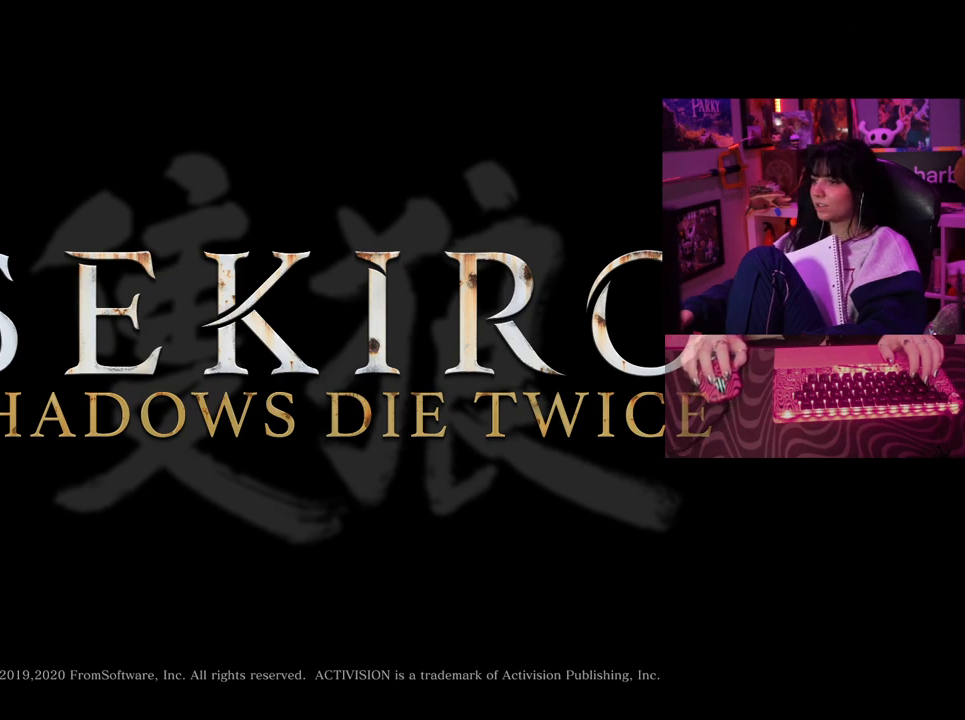
{"keys": [], "mouse": [], "events": []}
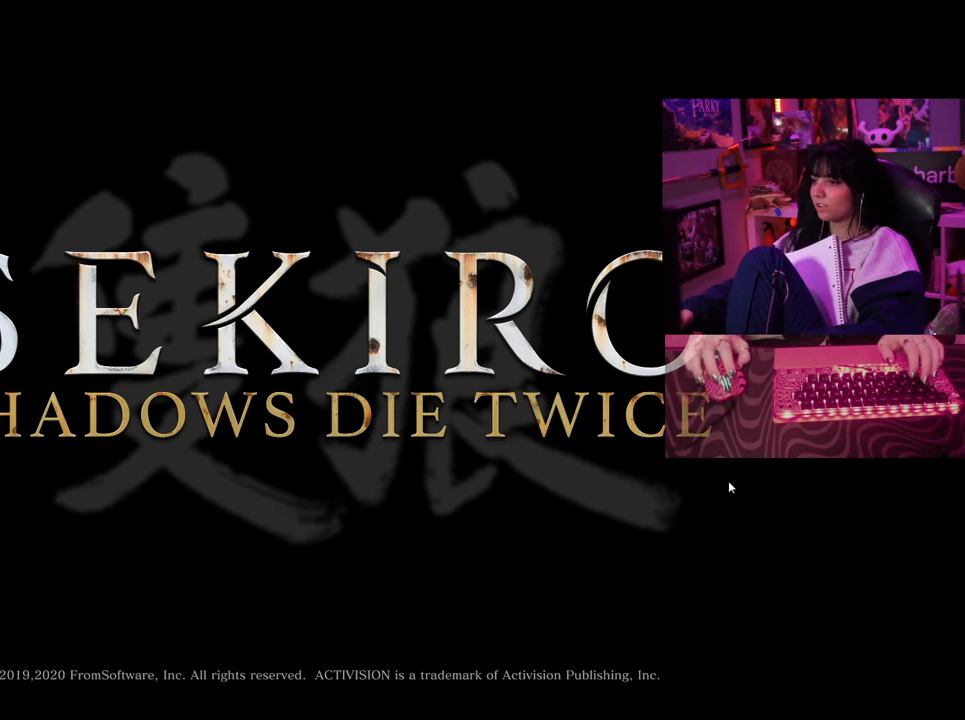
{"keys": [], "mouse": [], "events": [[133, "mouse_left", "down"], [233, "mouse_left", "up"]]}
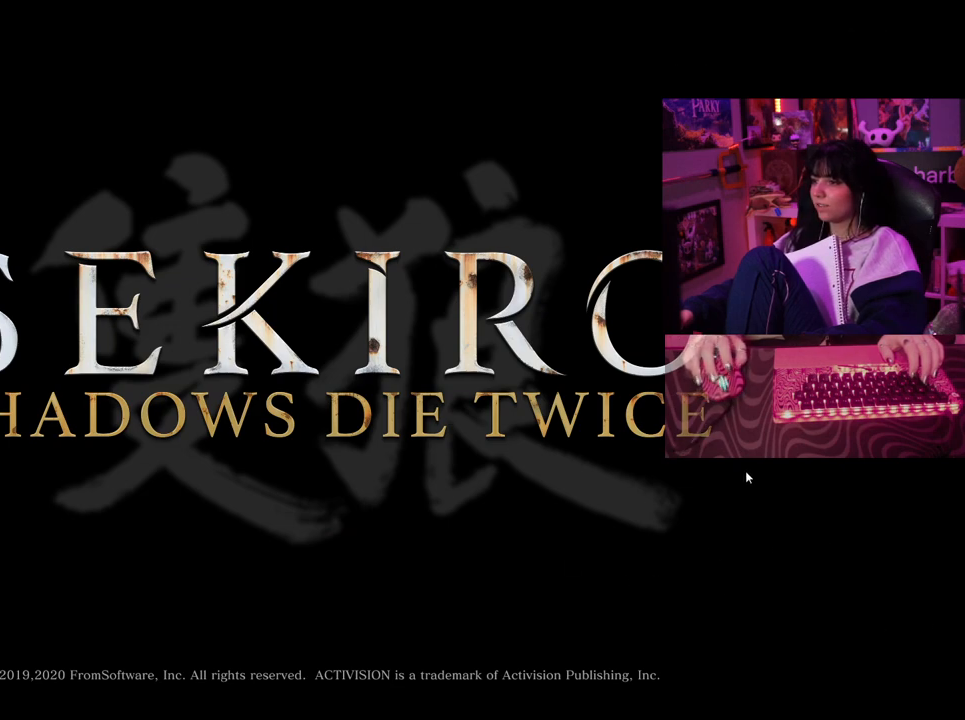
{"keys": [], "mouse": [], "events": []}
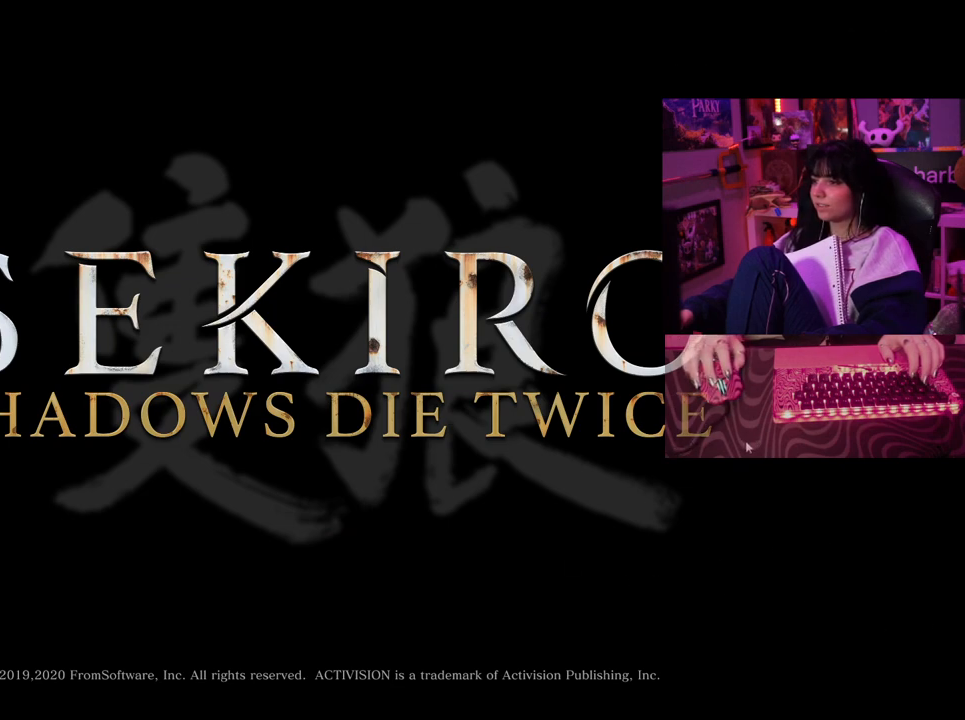
{"keys": [], "mouse": [], "events": [[300, "mouse_left", "down"], [350, "mouse_left", "up"]]}
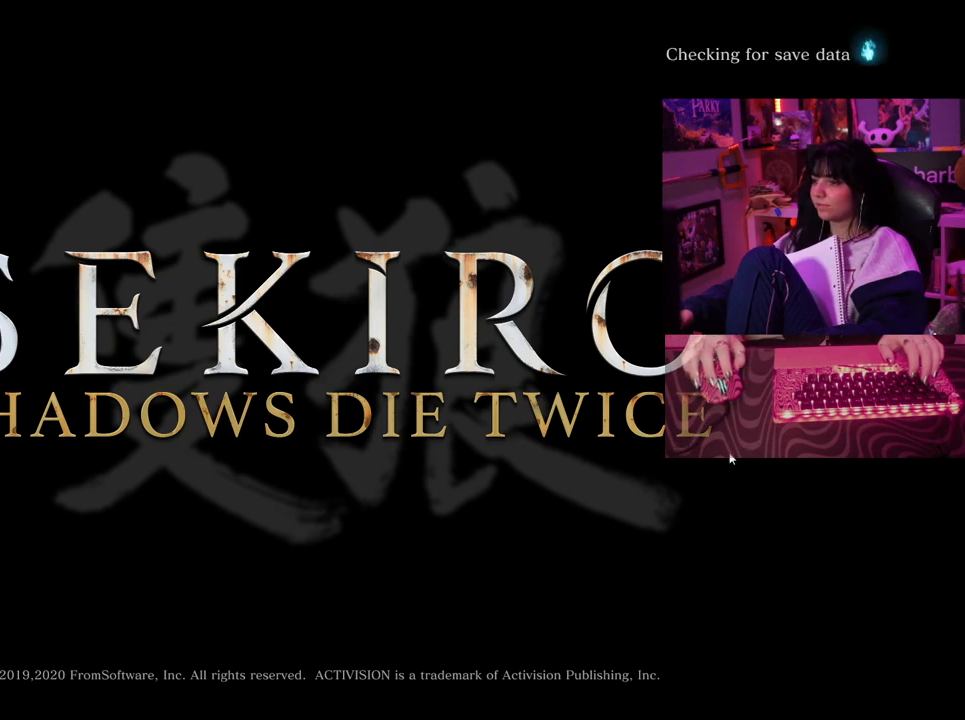
{"keys": [], "mouse": [], "events": []}
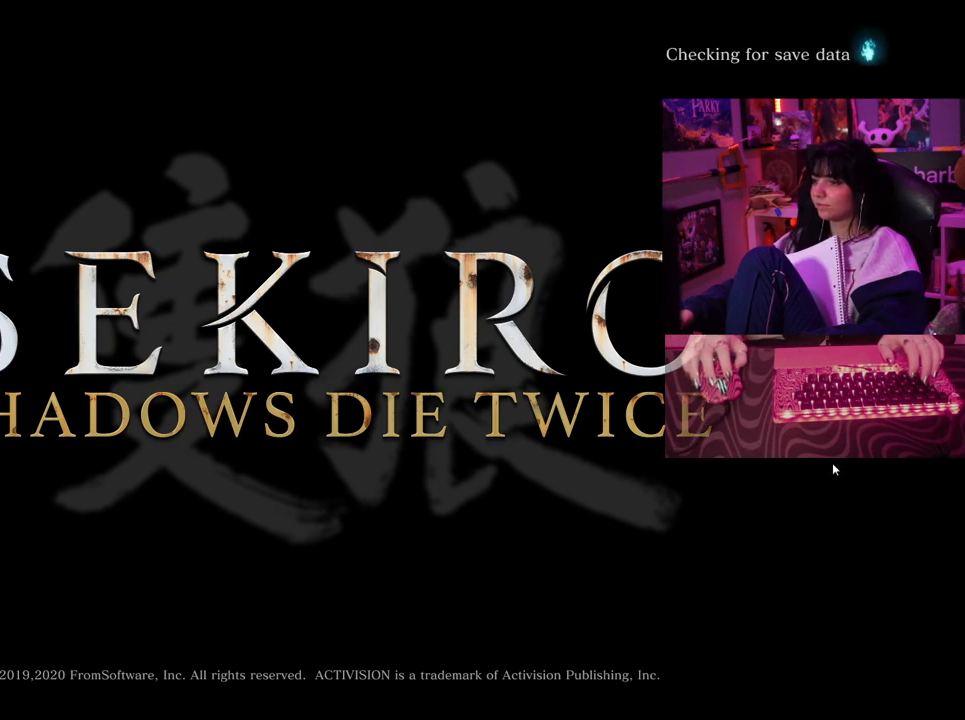
{"keys": [], "mouse": [], "events": []}
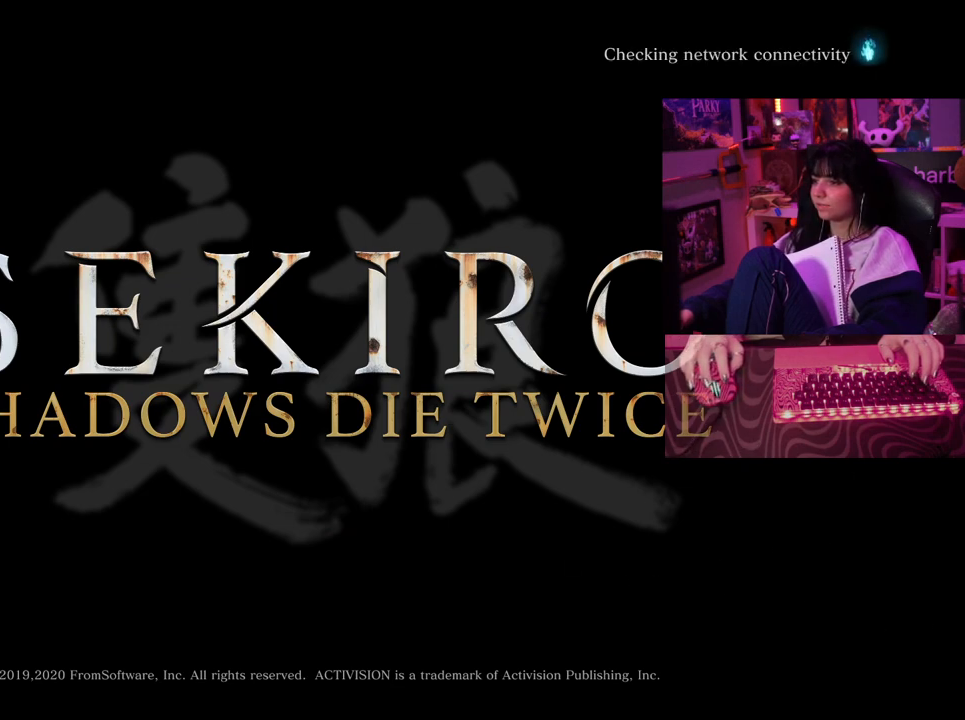
{"keys": [], "mouse": [], "events": []}
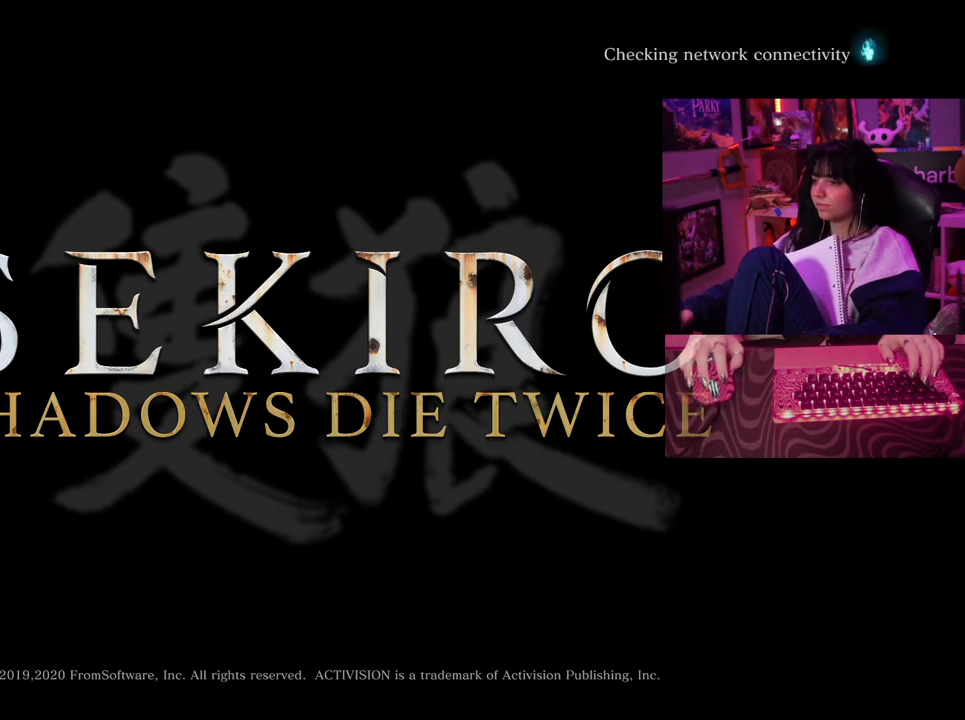
{"keys": [], "mouse": [], "events": []}
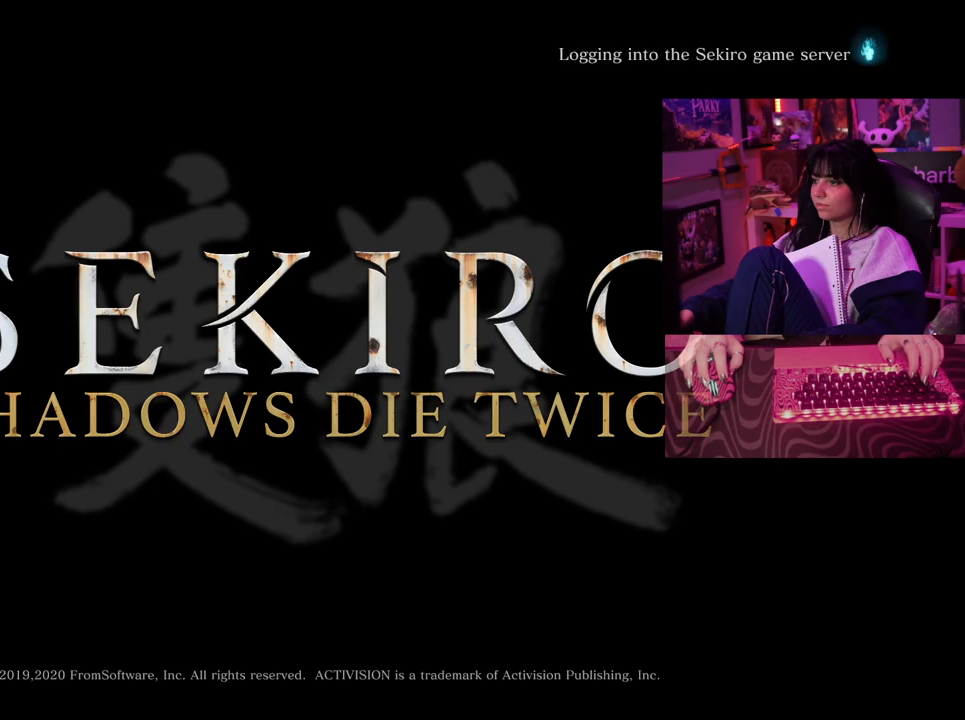
{"keys": [], "mouse": [], "events": [[383, "mouse_left", "down"], [483, "mouse_left", "up"]]}
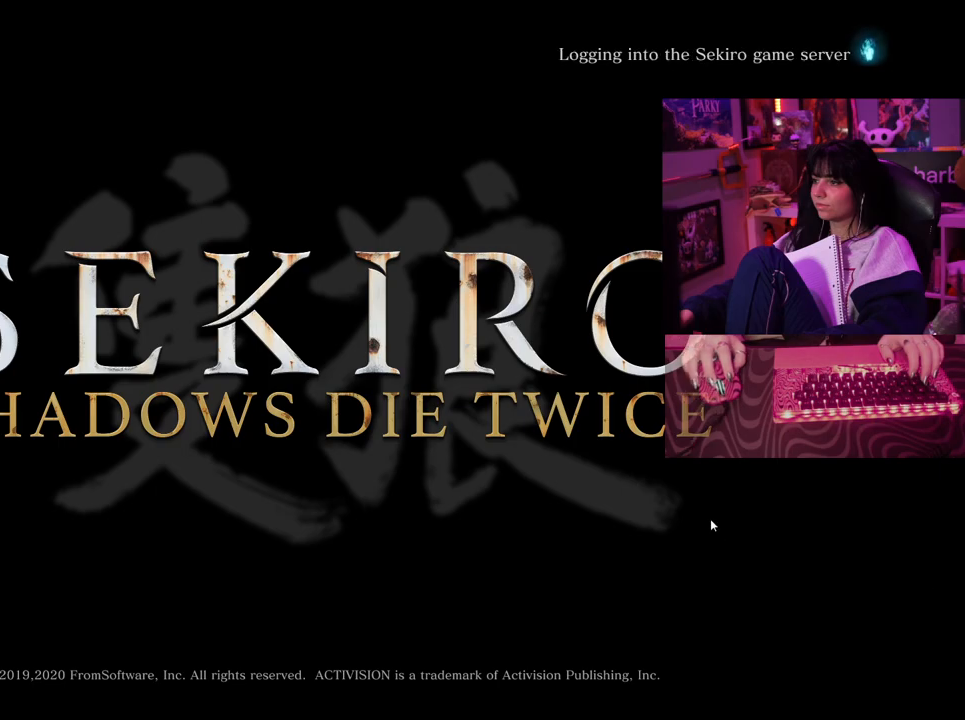
{"keys": [], "mouse": [], "events": [[117, "mouse_left", "down"], [167, "mouse_left", "up"]]}
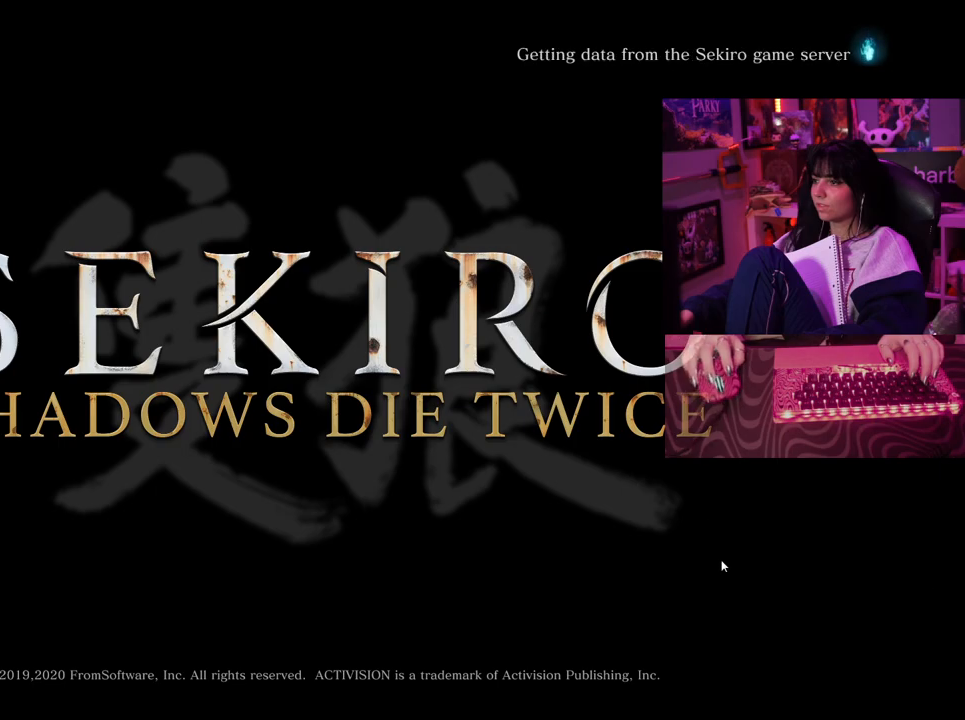
{"keys": [], "mouse": [], "events": [[233, "mouse_left", "down"], [317, "mouse_left", "up"]]}
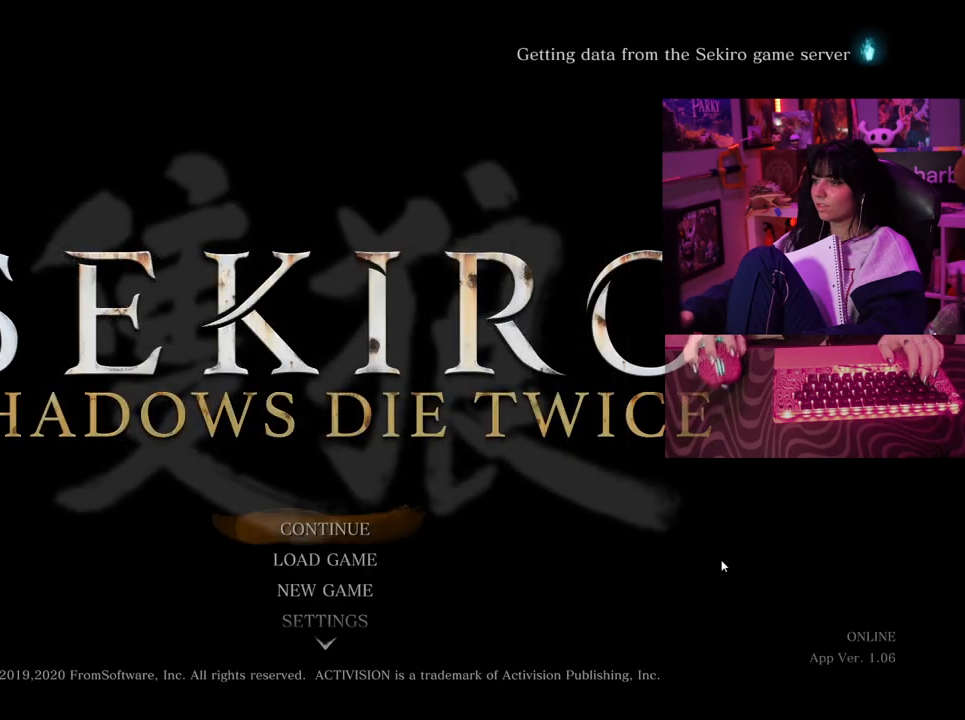
{"keys": [], "mouse": [], "events": []}
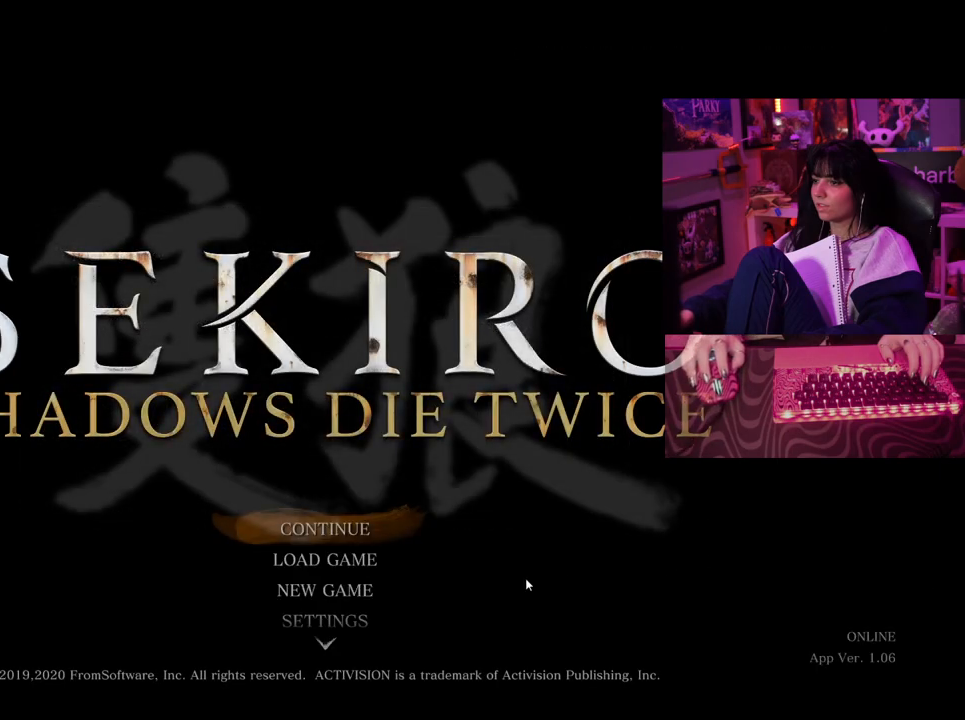
{"keys": [], "mouse": [], "events": []}
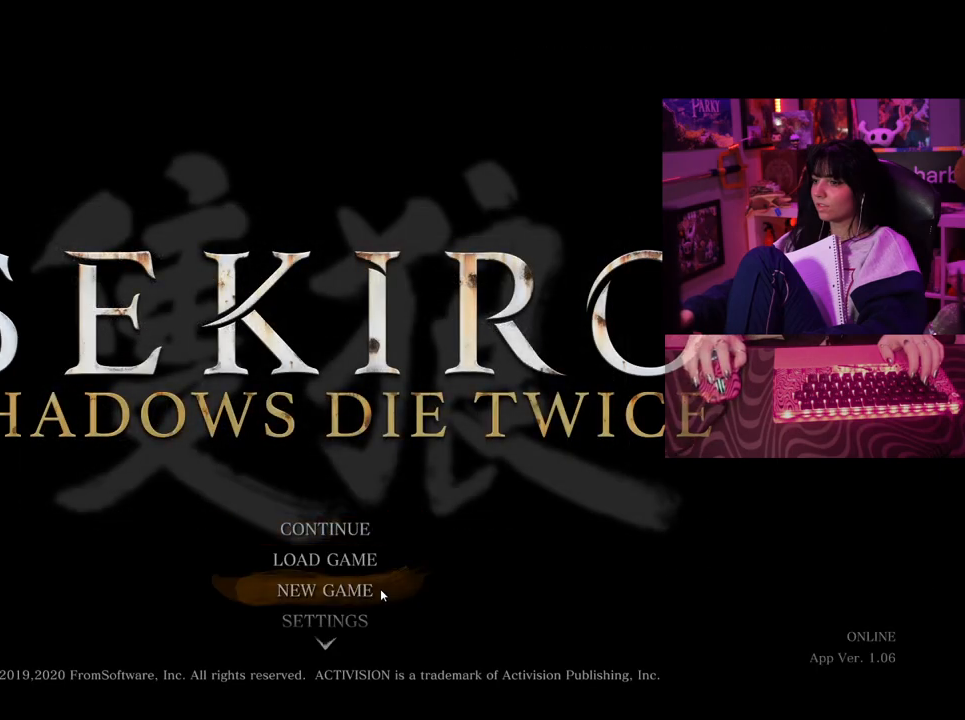
{"keys": [], "mouse": [], "events": [[33, "mouse_left", "down"], [183, "mouse_left", "up"]]}
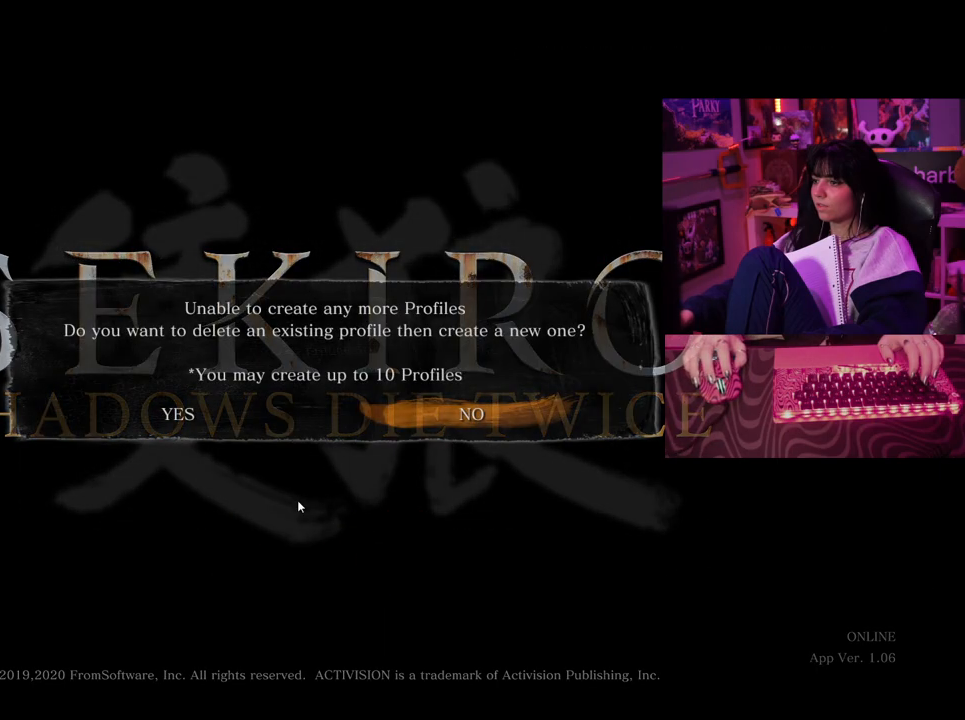
{"keys": [], "mouse": [], "events": []}
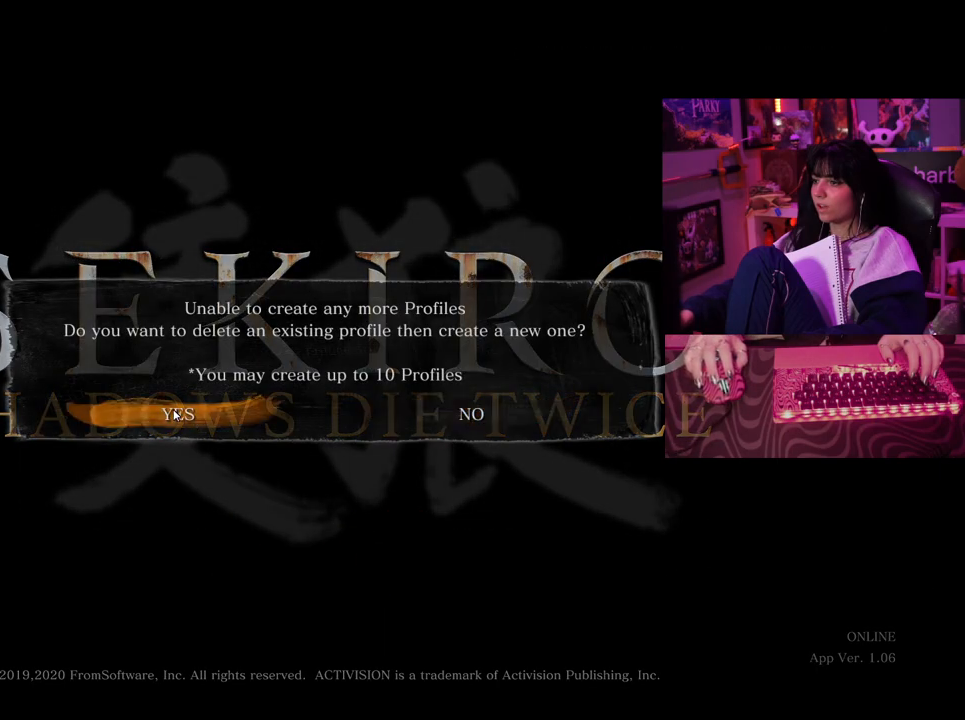
{"keys": [], "mouse": [], "events": [[250, "mouse_left", "down"], [350, "mouse_left", "up"]]}
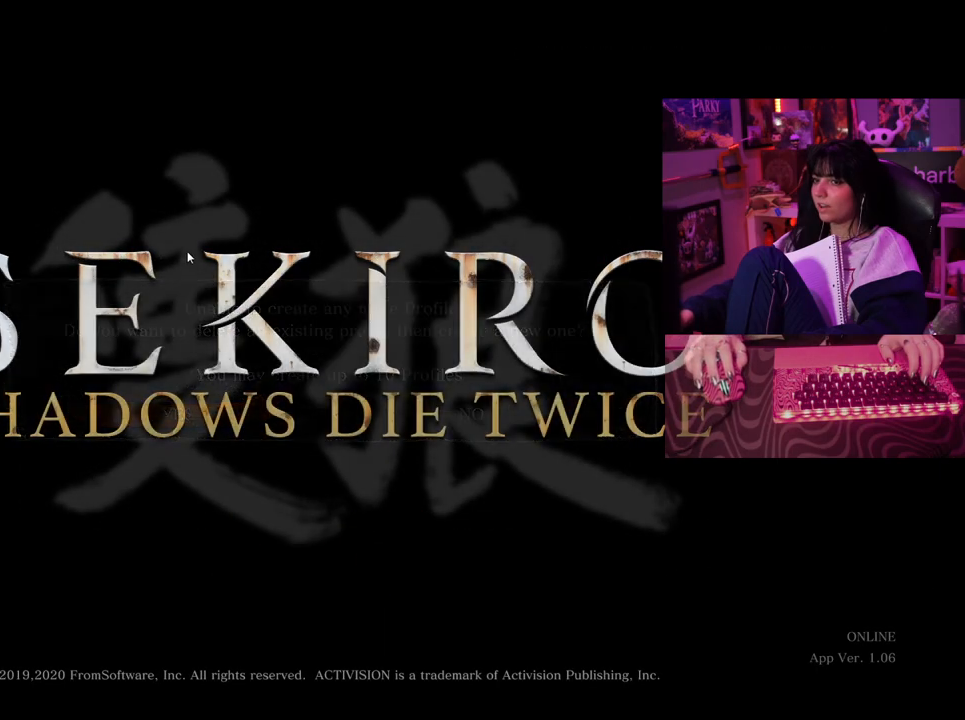
{"keys": [], "mouse": [], "events": [[367, "mouse_left", "down"], [450, "mouse_left", "up"]]}
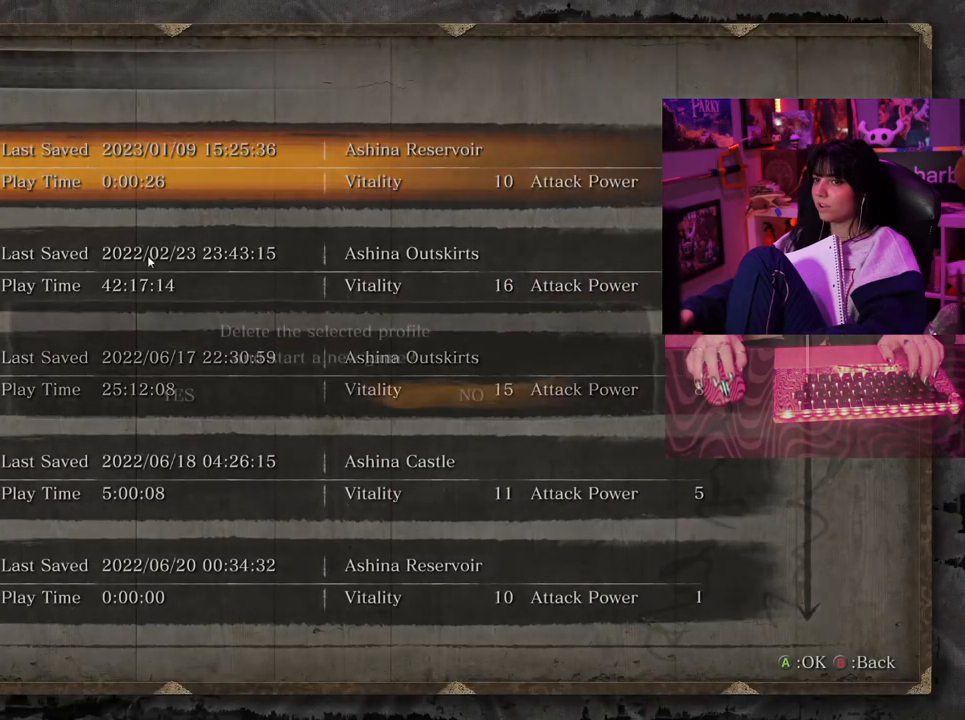
{"keys": [], "mouse": [], "events": []}
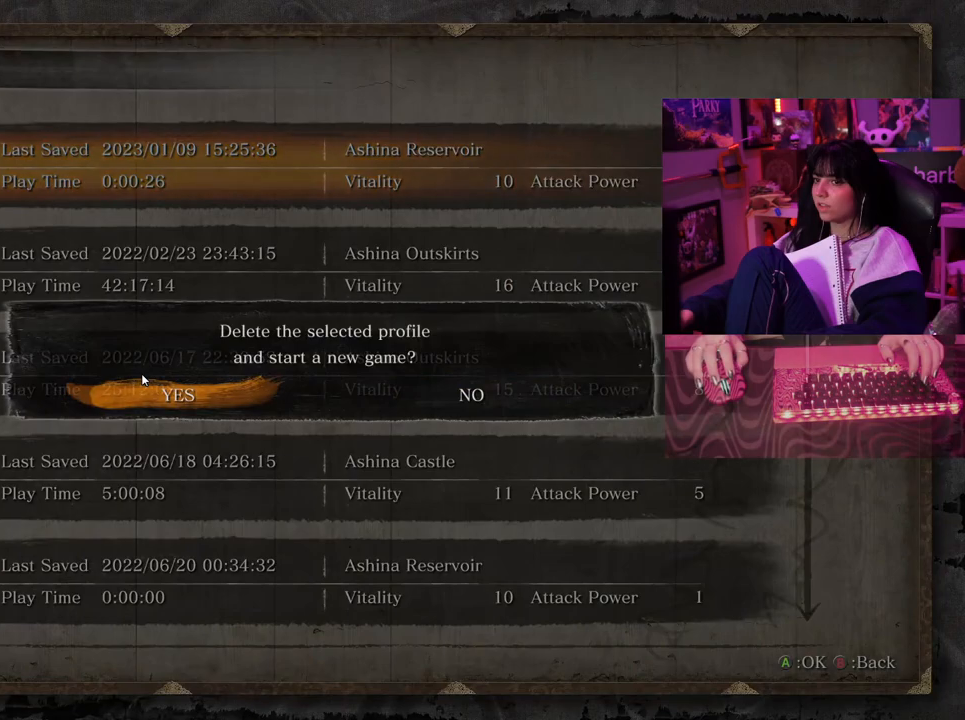
{"keys": [], "mouse": [], "events": [[17, "mouse_left", "down"], [117, "mouse_left", "up"]]}